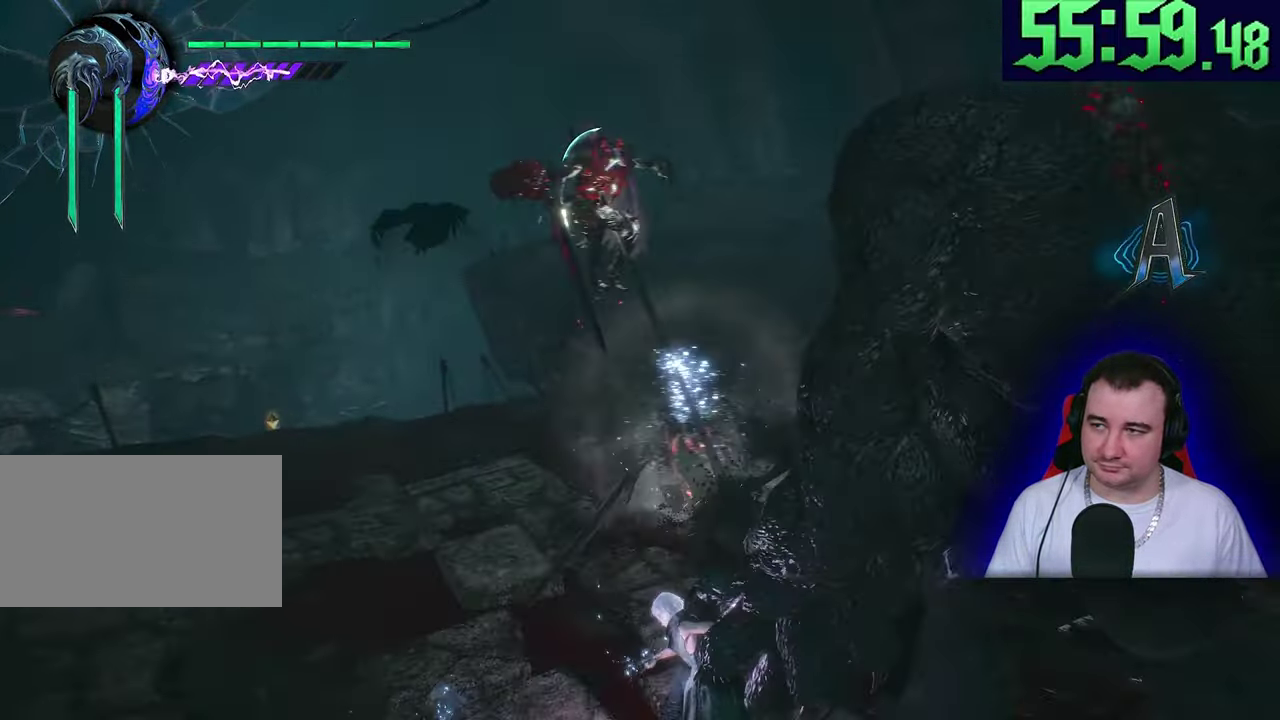
Gameplay with a controller (PlayStation layout); each line is a JSON object with the inputs held at the frame after it. This document gives stick clicks only as held states, not as events. Not read: CROSS DPAD_DOWN DPAD_RIGHT DPAD_UP L1 R1 R2 R3 SQUARE START TOUCHPAD TRIANGLE.
{"buttons": ["CIRCLE", "L2"], "left_stick": "center"}
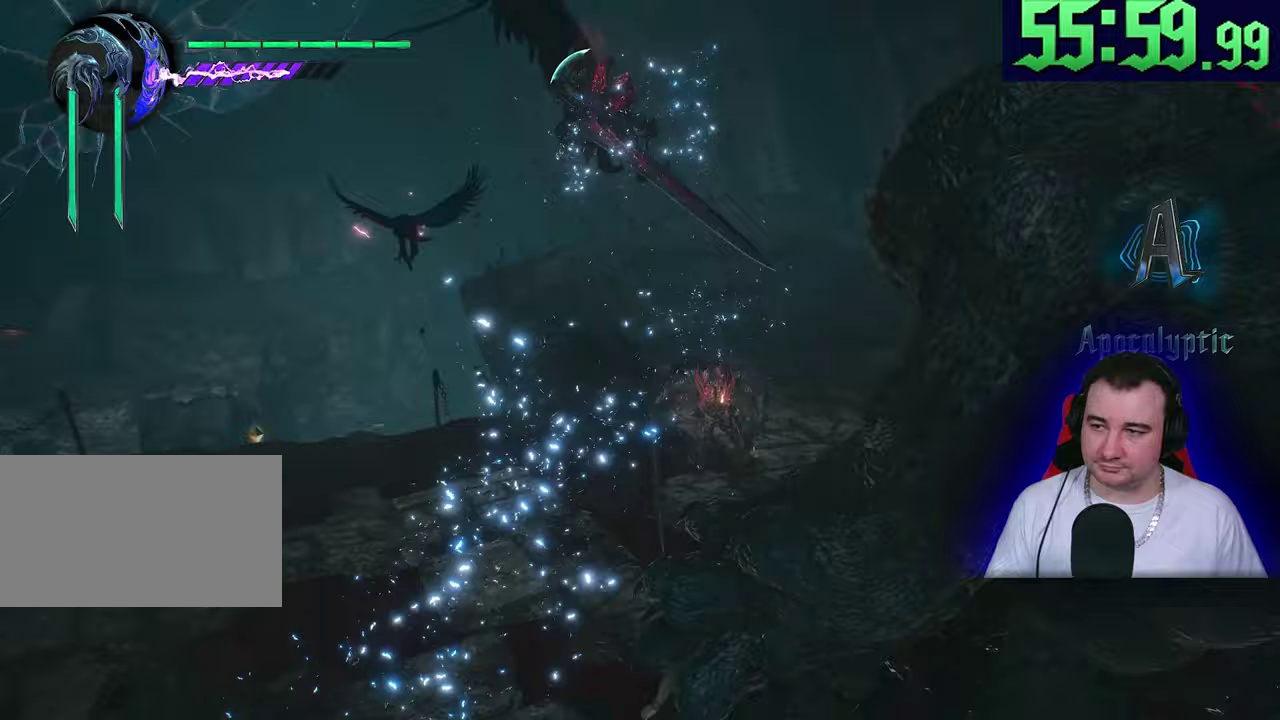
{"buttons": ["CIRCLE"], "left_stick": "up"}
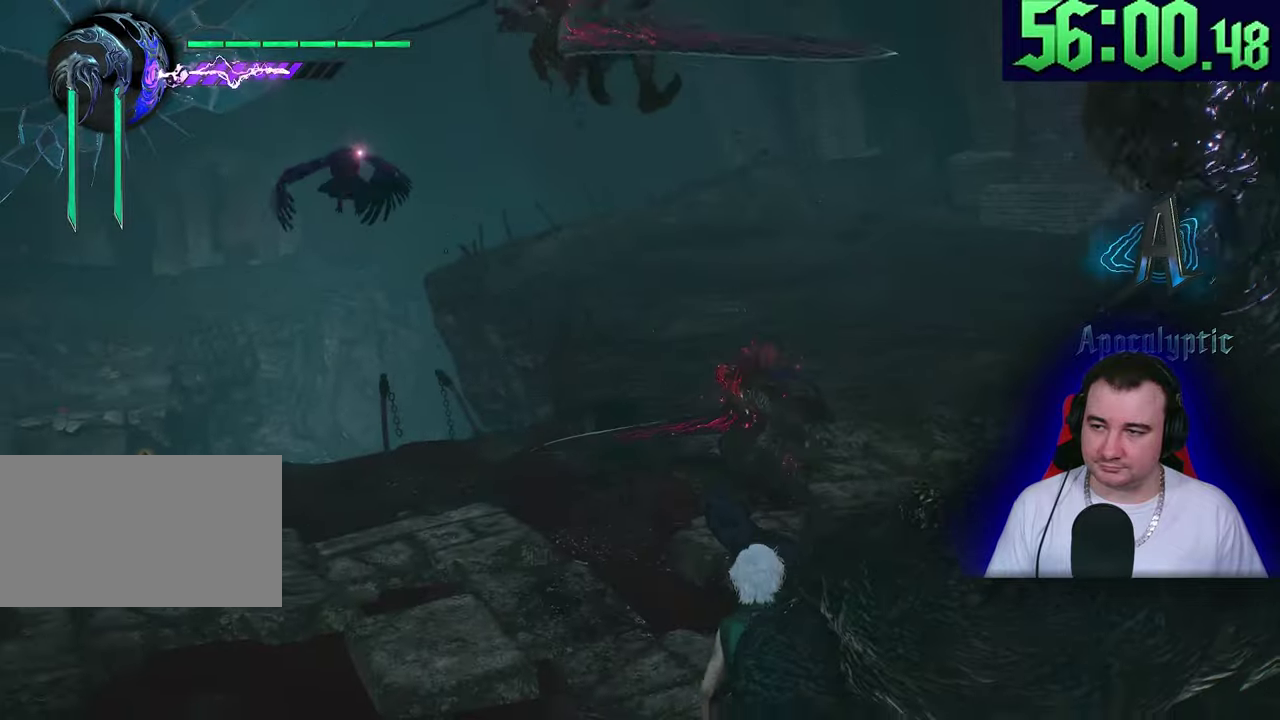
{"buttons": ["CIRCLE"], "left_stick": "up"}
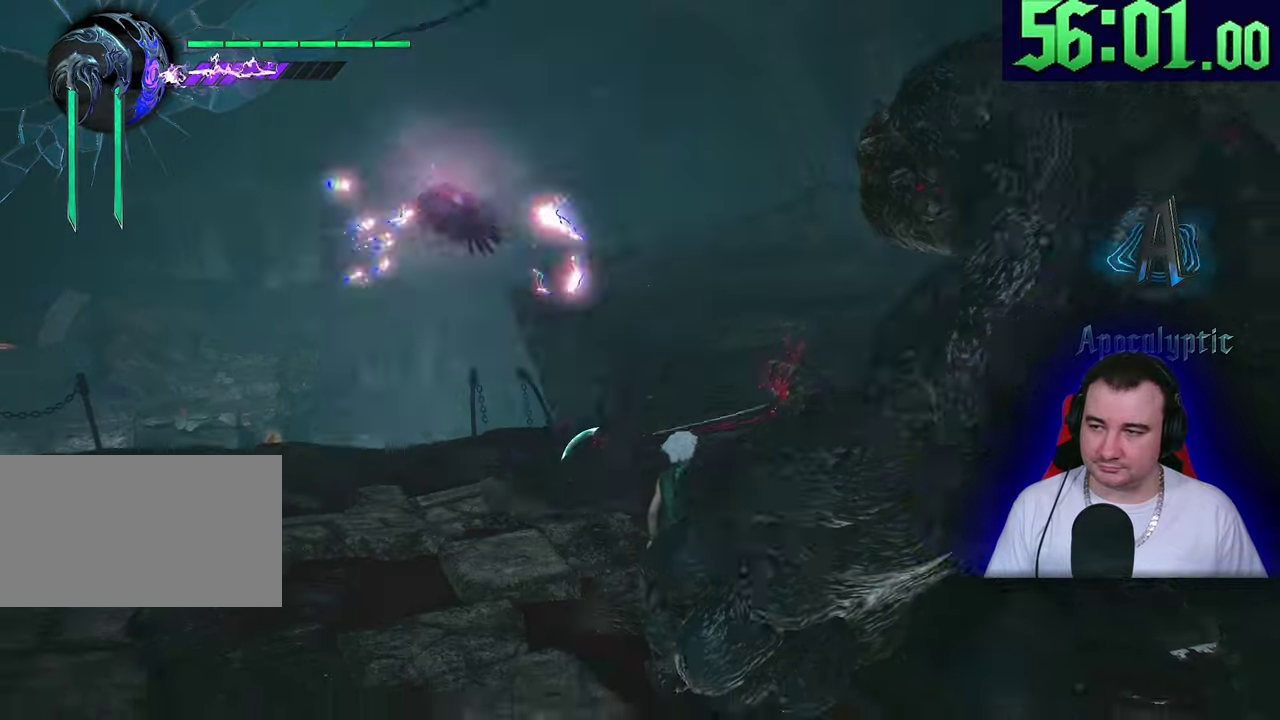
{"buttons": ["CIRCLE", "L2"], "left_stick": "up"}